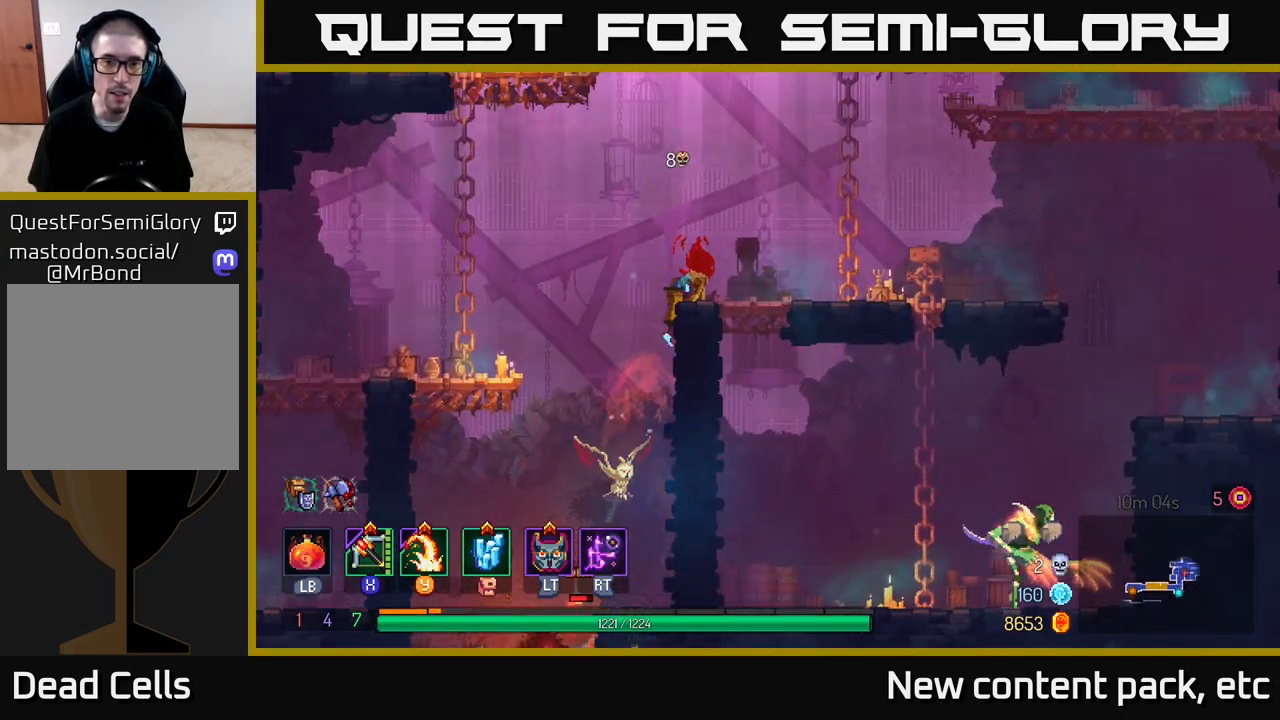
Gameplay with a controller (Xbox layout); each line is a JSON object with the inputs held at the frame after it. "events" lists button and stick changes between this image and that frame as [ms after this image, input, new state], when the widget could be followed in between.
{"buttons": [], "left_stick": "right", "right_stick": "center", "events": [[183, "left_stick", "center"], [267, "left_stick", "right"]]}
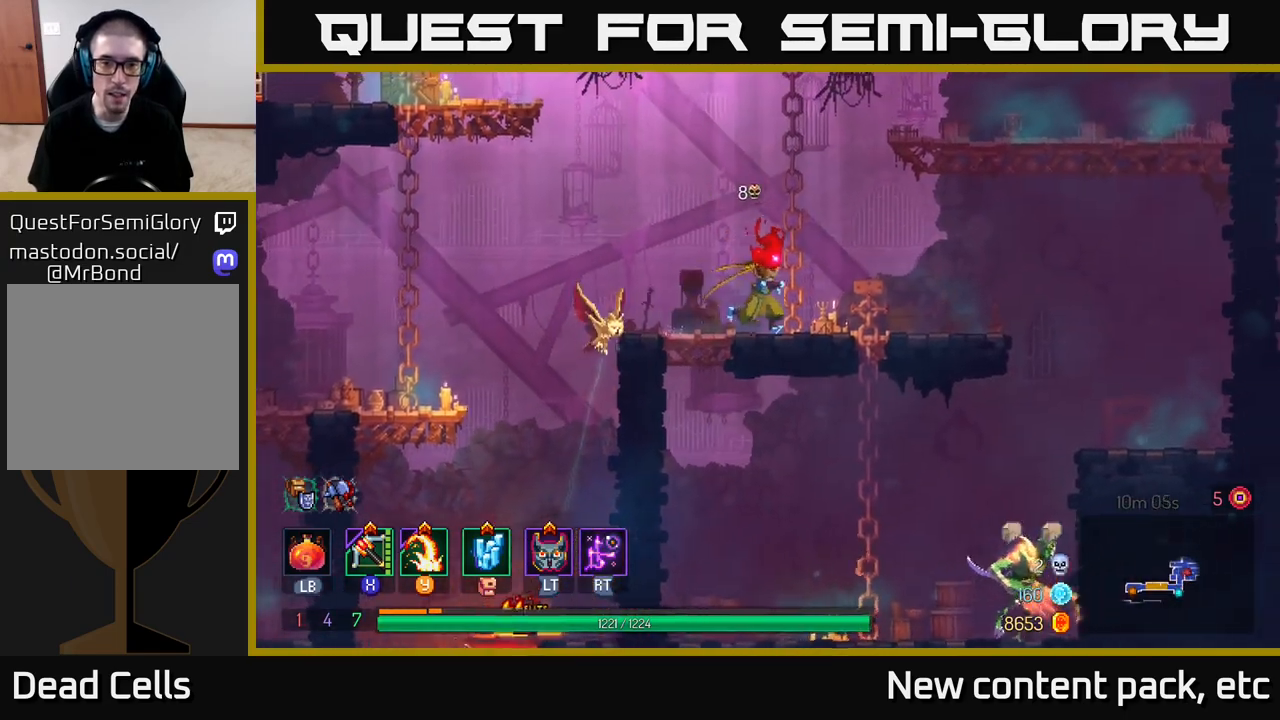
{"buttons": [], "left_stick": "right", "right_stick": "center", "events": []}
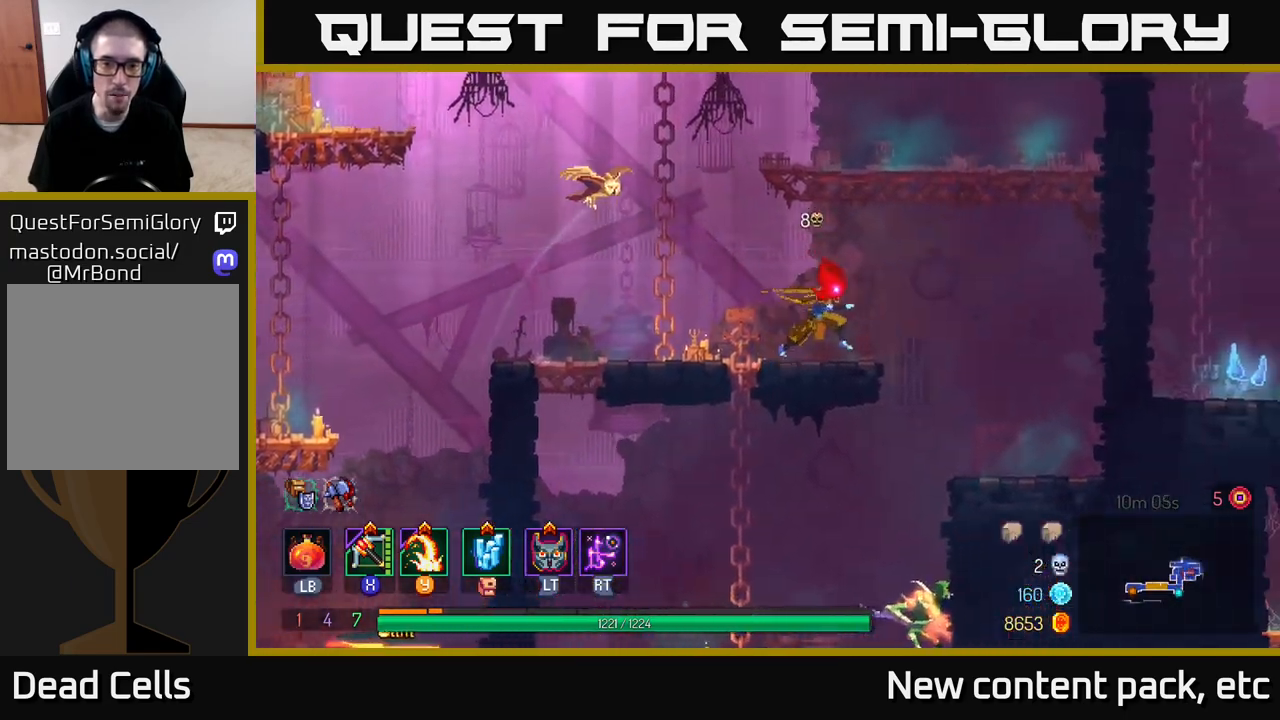
{"buttons": ["A"], "left_stick": "down", "right_stick": "center", "events": [[233, "left_stick", "down"], [283, "A", "down"], [333, "A", "up"], [400, "A", "down"]]}
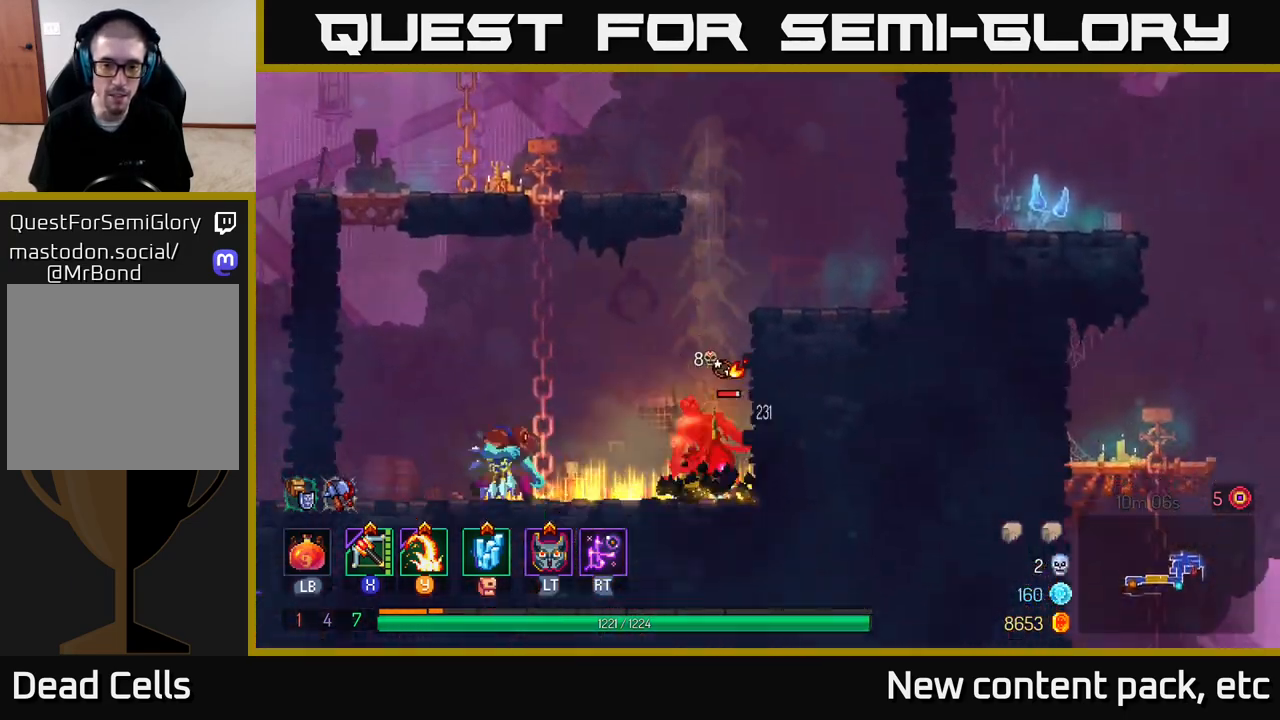
{"buttons": [], "left_stick": "center", "right_stick": "center", "events": [[33, "A", "up"], [133, "left_stick", "center"], [283, "X", "down"], [433, "X", "up"]]}
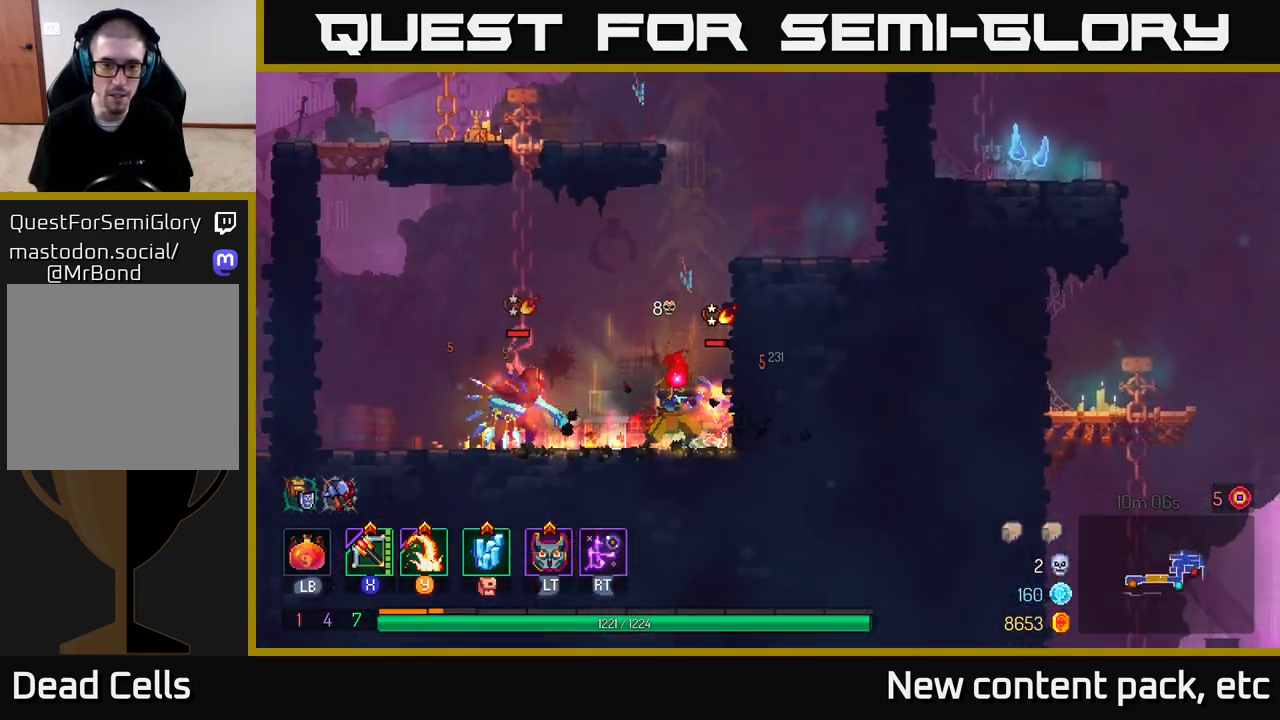
{"buttons": [], "left_stick": "right", "right_stick": "center", "events": [[400, "left_stick", "right"]]}
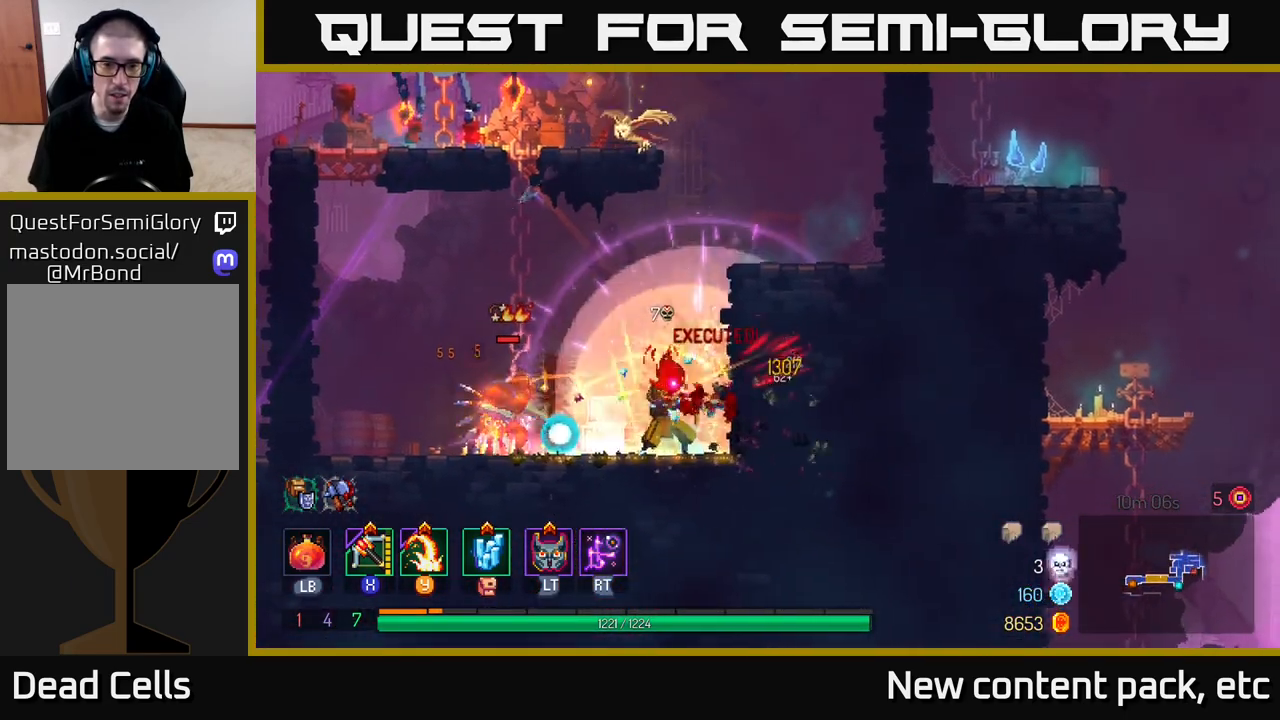
{"buttons": [], "left_stick": "right", "right_stick": "center", "events": [[83, "A", "down"], [183, "A", "up"], [250, "A", "down"], [383, "A", "up"]]}
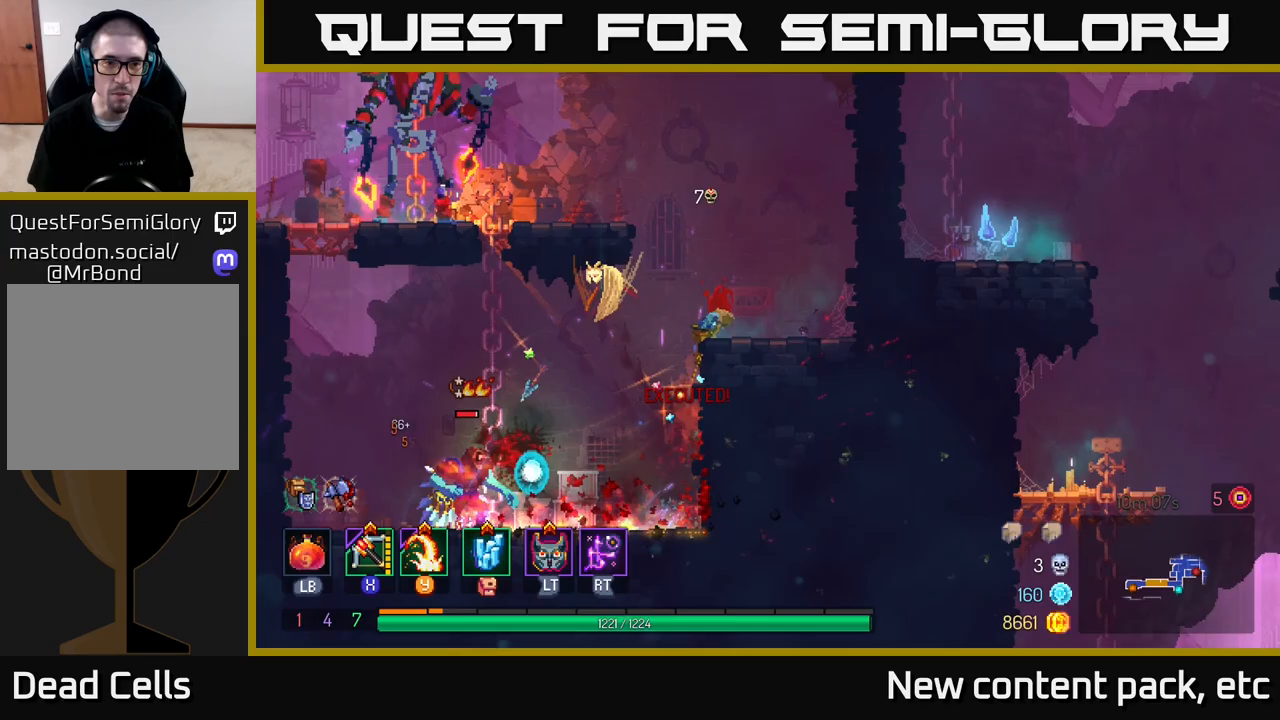
{"buttons": ["A"], "left_stick": "left", "right_stick": "center", "events": [[317, "left_stick", "center"], [367, "left_stick", "left"], [467, "A", "down"]]}
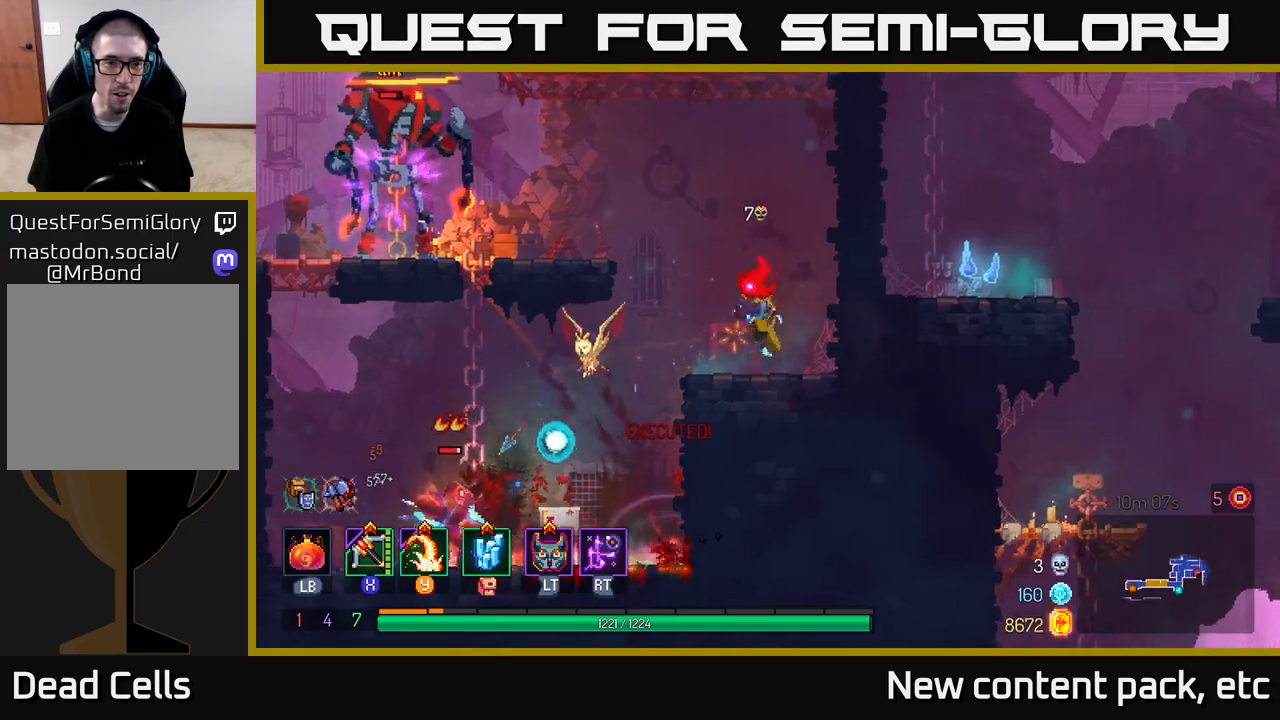
{"buttons": [], "left_stick": "left", "right_stick": "center", "events": [[100, "A", "up"], [217, "A", "down"], [400, "A", "up"]]}
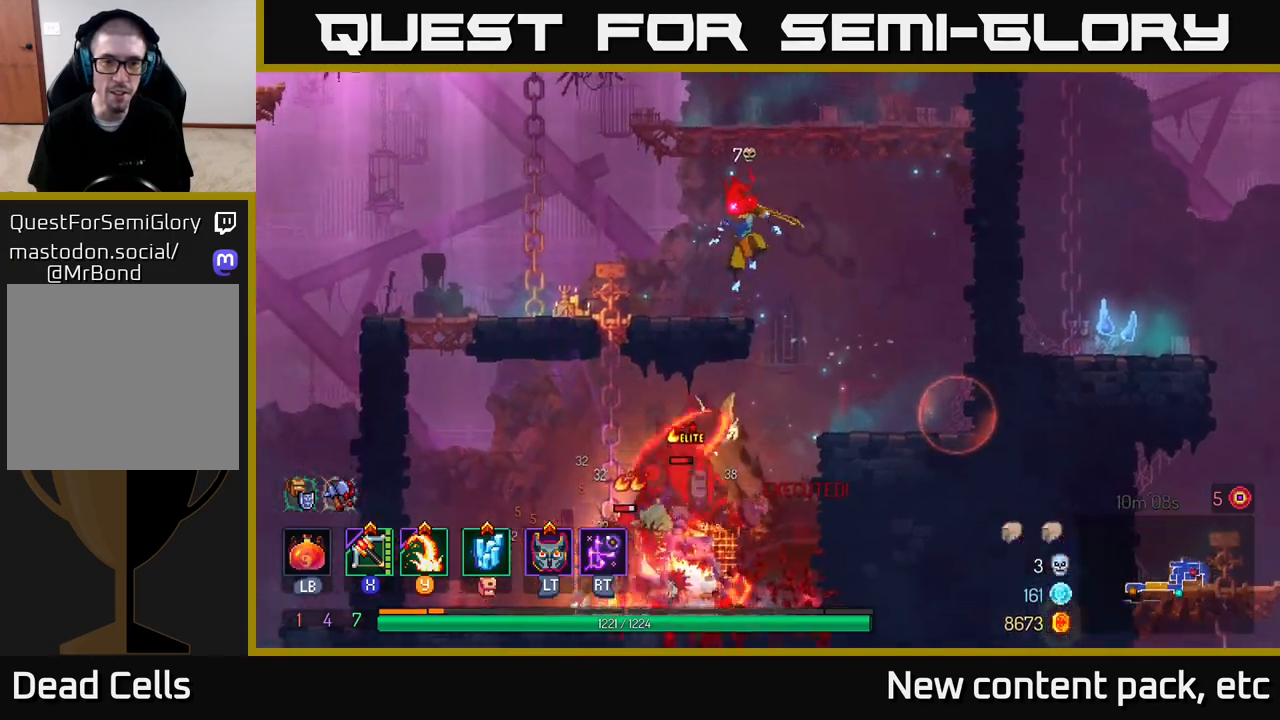
{"buttons": ["A"], "left_stick": "right", "right_stick": "center", "events": [[233, "A", "down"], [250, "left_stick", "center"], [300, "left_stick", "right"], [333, "A", "up"], [383, "A", "down"]]}
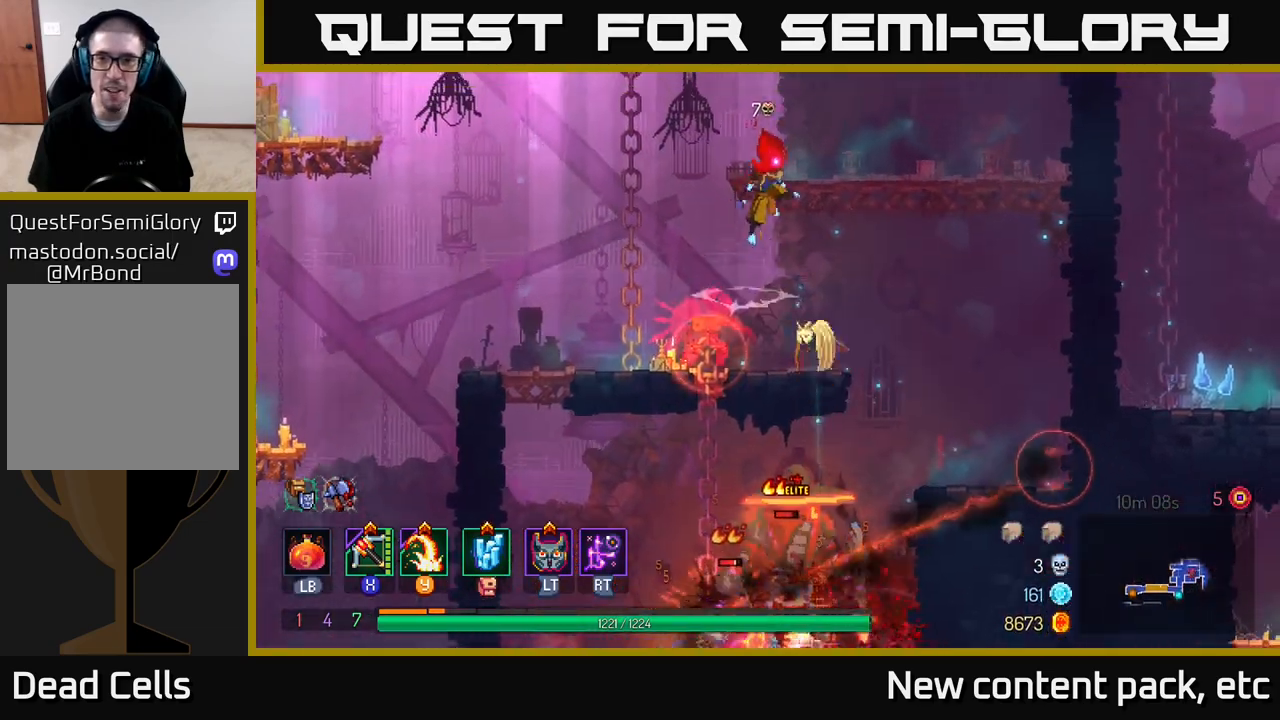
{"buttons": [], "left_stick": "right", "right_stick": "center", "events": [[117, "A", "up"], [383, "Y", "down"], [483, "Y", "up"]]}
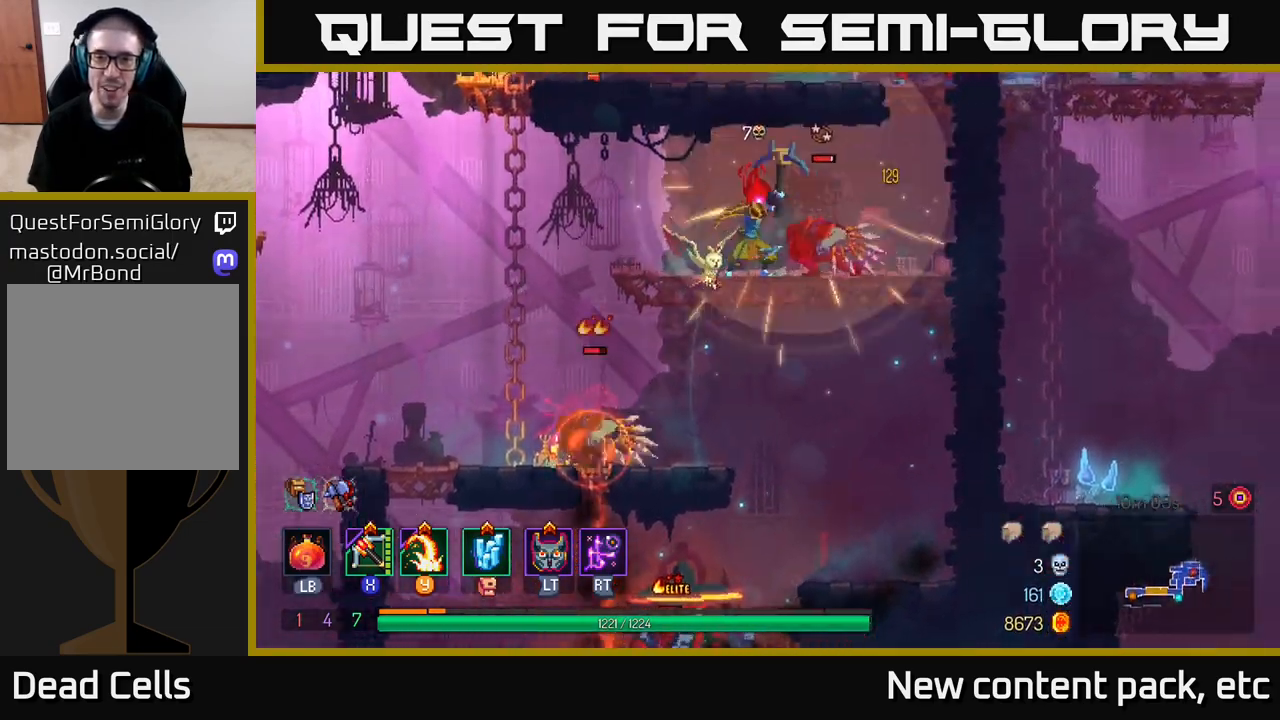
{"buttons": [], "left_stick": "right", "right_stick": "center", "events": [[233, "left_stick", "center"], [467, "left_stick", "right"]]}
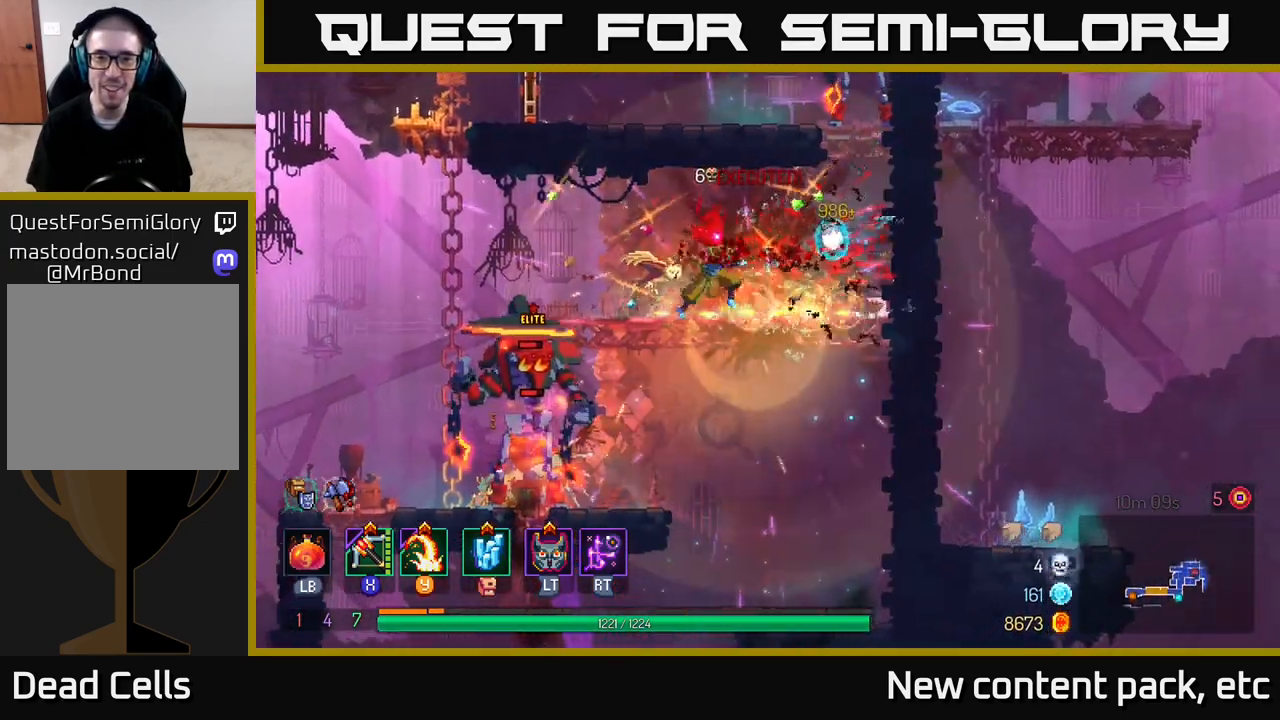
{"buttons": [], "left_stick": "right", "right_stick": "center", "events": [[67, "X", "down"], [167, "X", "up"]]}
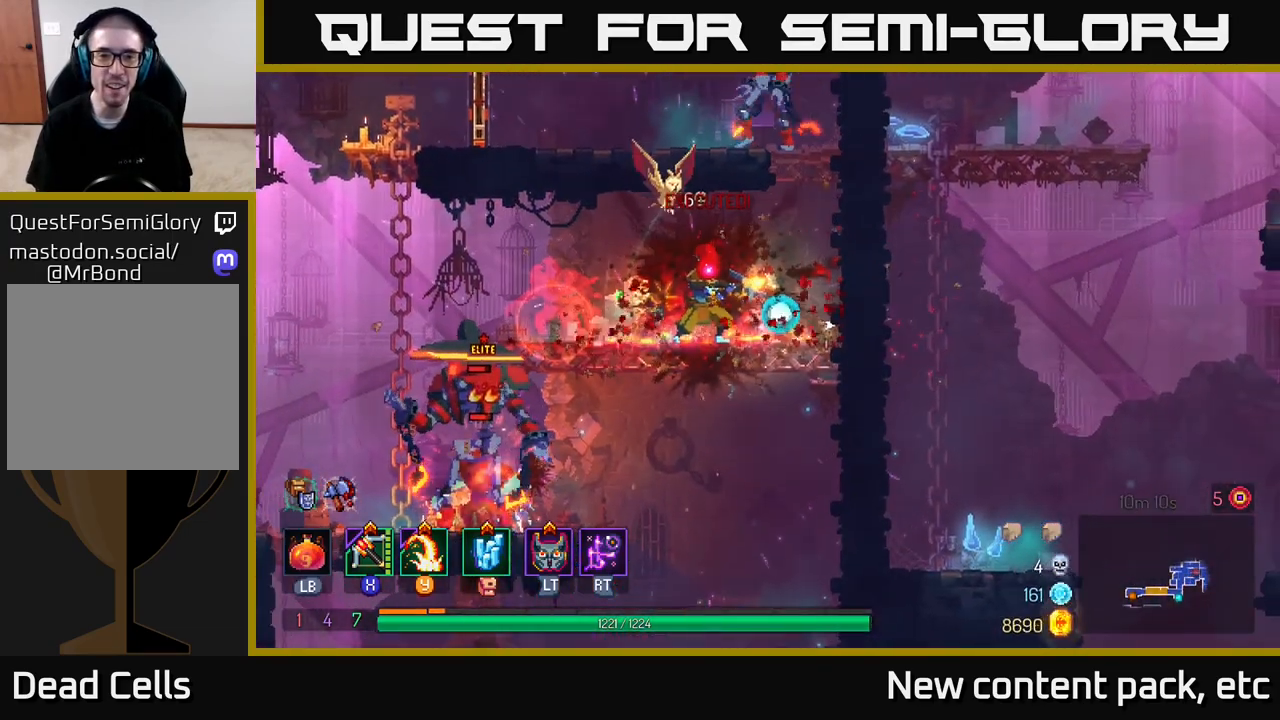
{"buttons": ["A"], "left_stick": "right", "right_stick": "center", "events": [[233, "A", "down"], [350, "A", "up"], [417, "A", "down"]]}
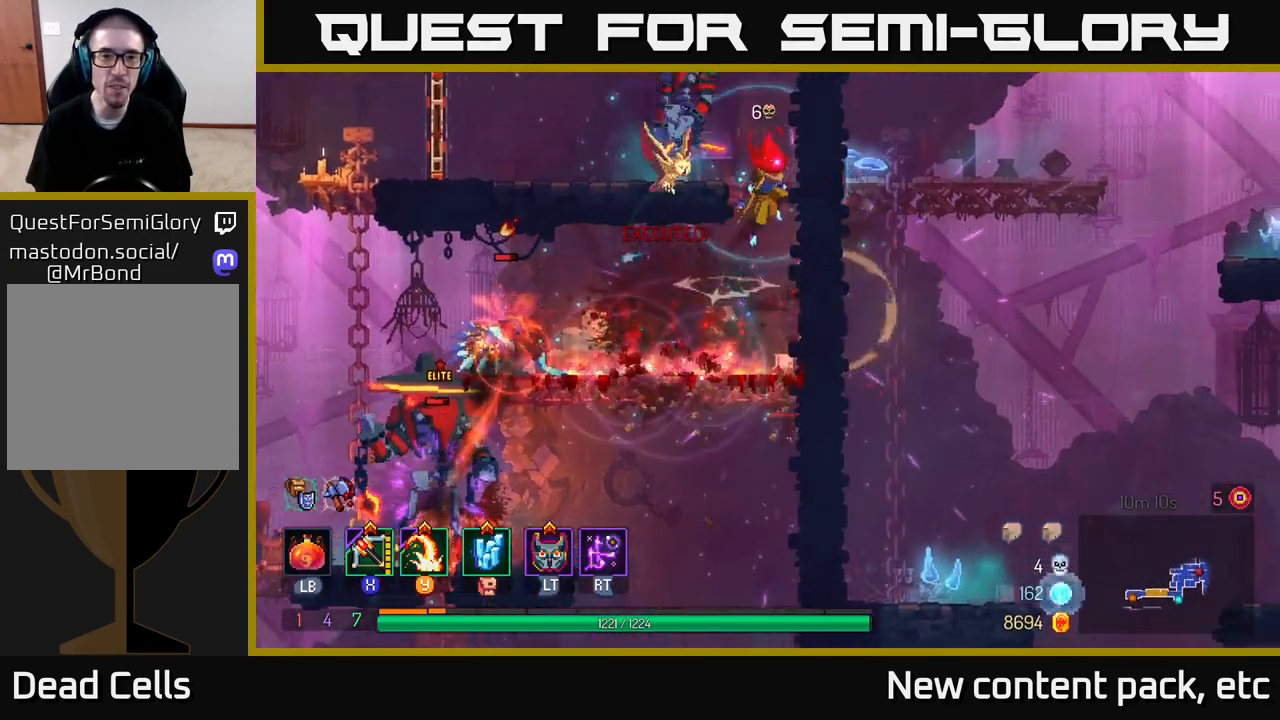
{"buttons": [], "left_stick": "left", "right_stick": "center", "events": [[50, "A", "up"], [50, "left_stick", "left"], [167, "Y", "down"], [283, "Y", "up"]]}
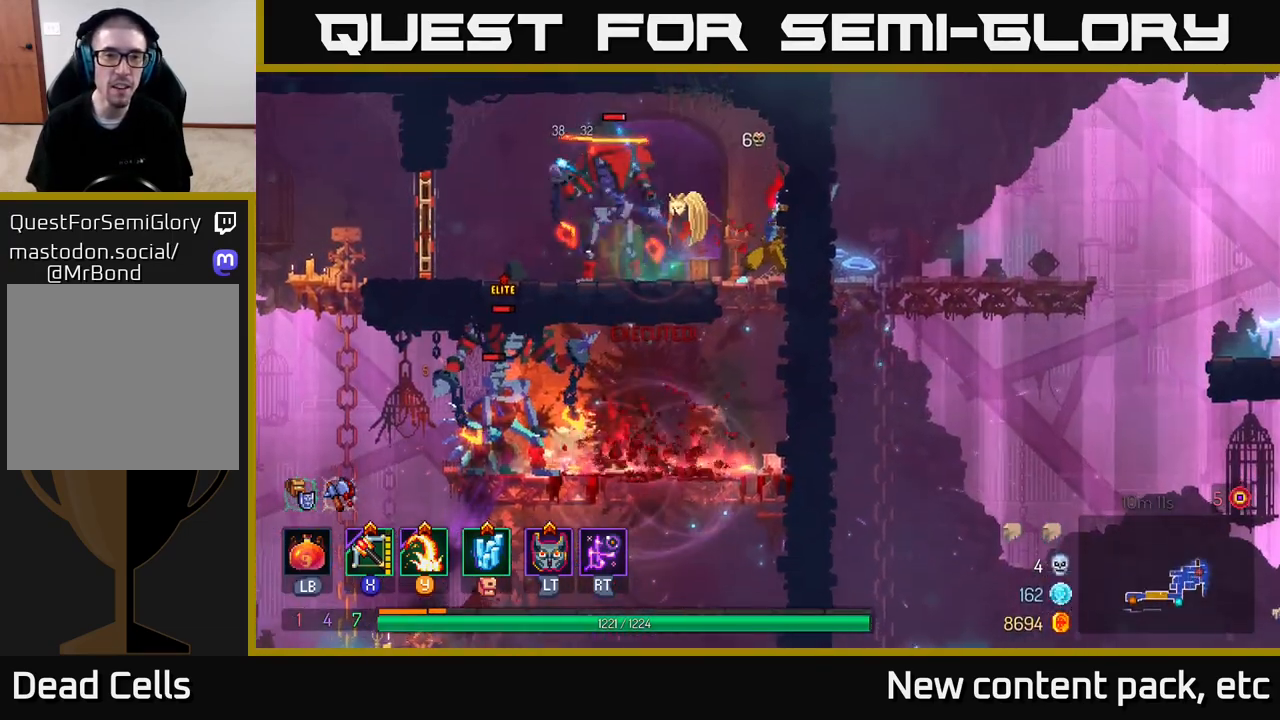
{"buttons": [], "left_stick": "left", "right_stick": "center", "events": [[367, "X", "down"], [467, "X", "up"]]}
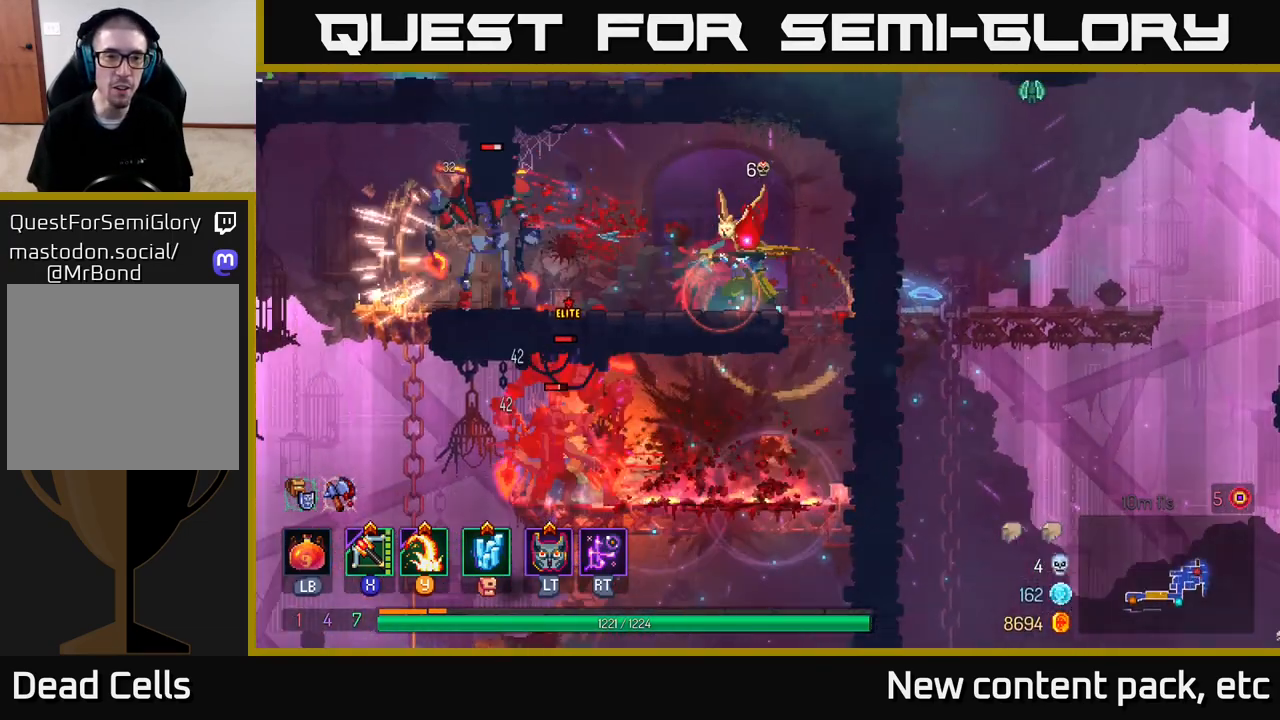
{"buttons": [], "left_stick": "left", "right_stick": "center", "events": [[300, "left_stick", "center"], [383, "left_stick", "left"]]}
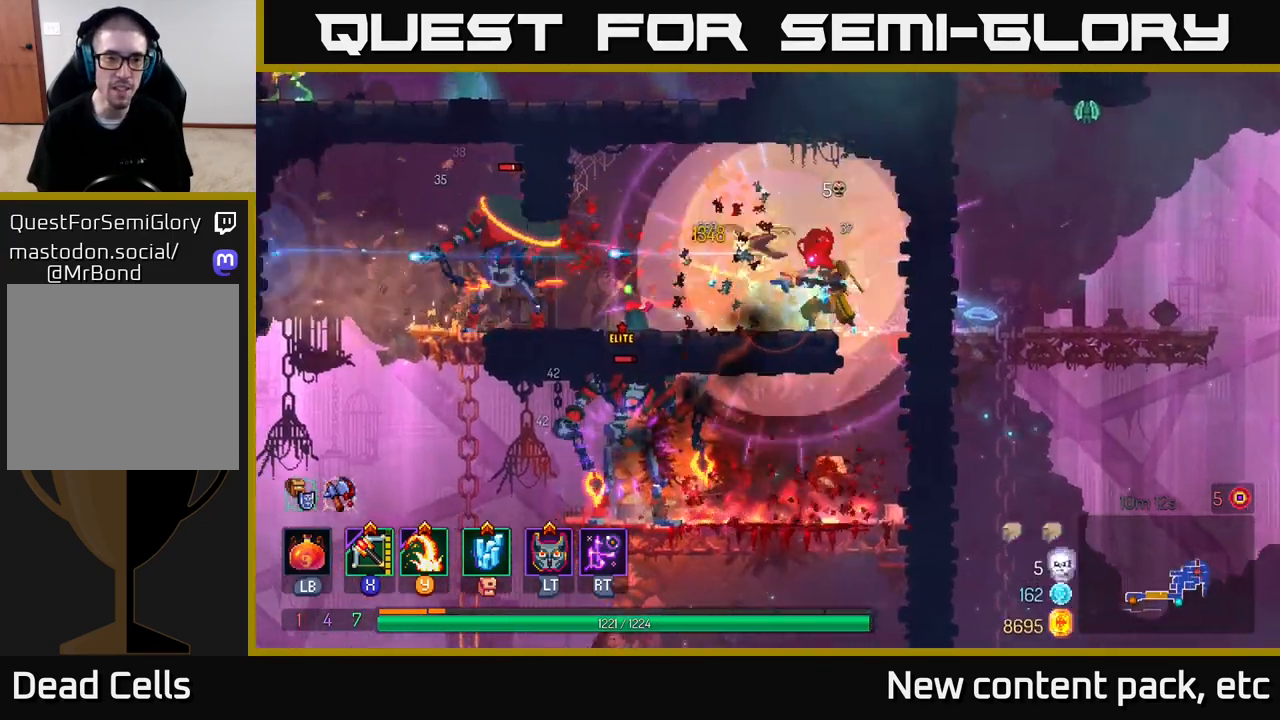
{"buttons": [], "left_stick": "left", "right_stick": "center", "events": [[117, "B", "down"], [267, "B", "up"]]}
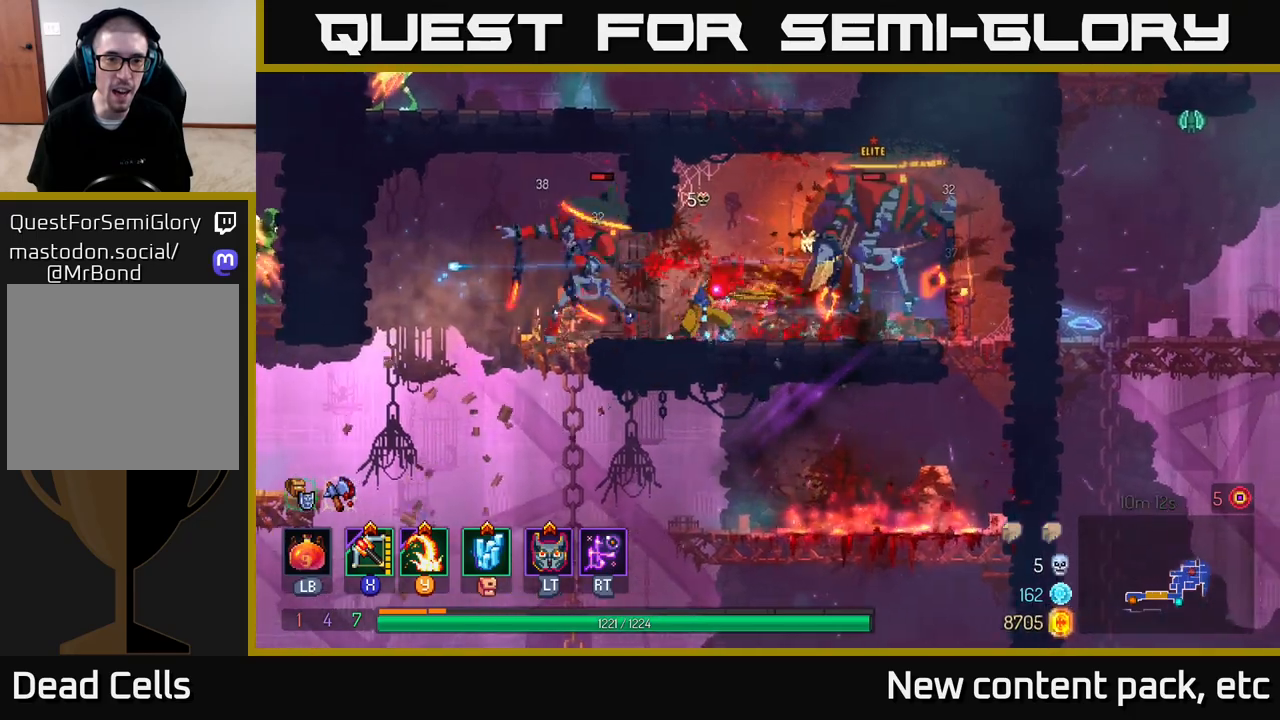
{"buttons": ["B"], "left_stick": "left", "right_stick": "center", "events": [[350, "B", "down"], [433, "B", "up"], [500, "B", "down"]]}
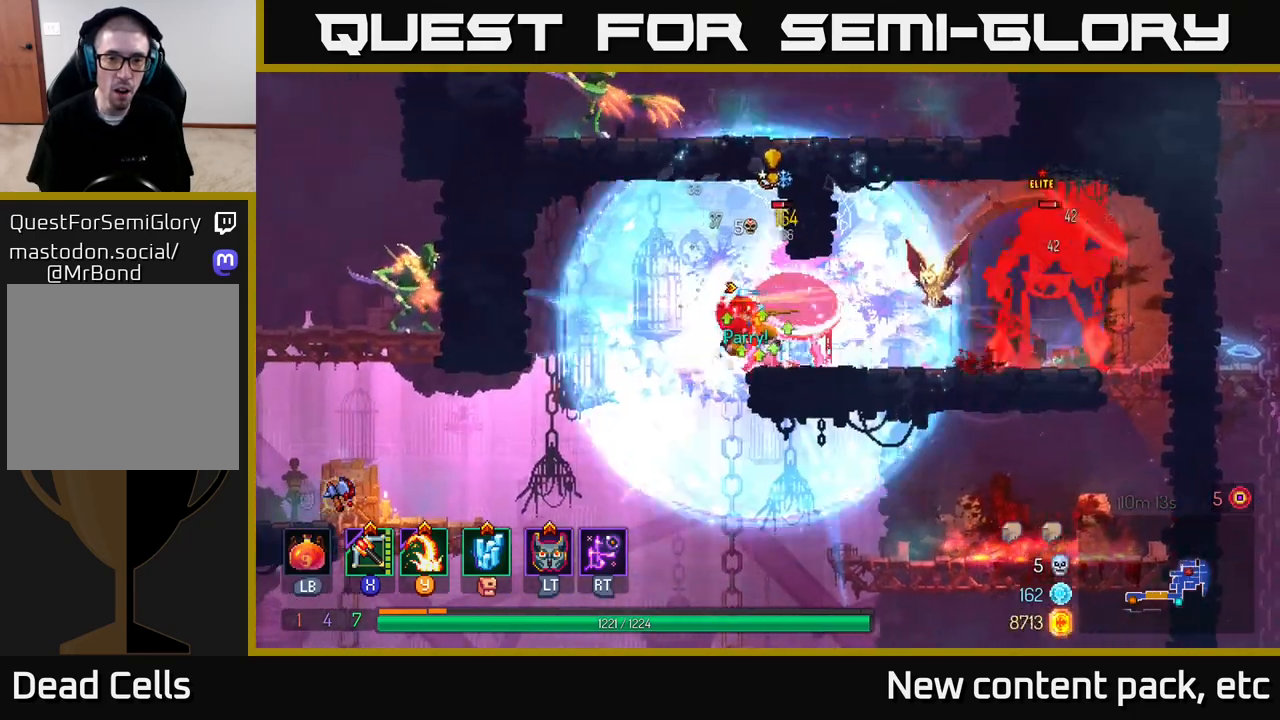
{"buttons": [], "left_stick": "left", "right_stick": "center", "events": [[67, "B", "up"], [117, "B", "down"], [183, "B", "up"], [233, "B", "down"], [317, "B", "up"]]}
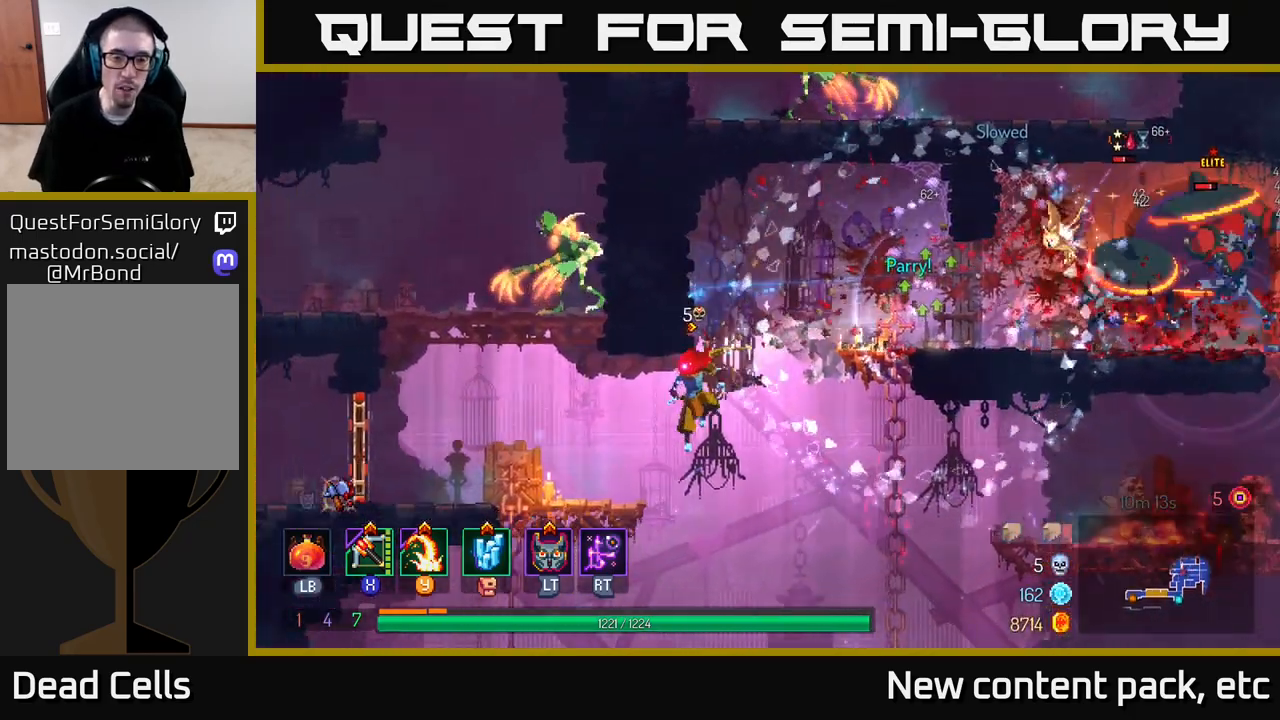
{"buttons": ["A"], "left_stick": "up-left", "right_stick": "center", "events": [[50, "left_stick", "up-left"], [200, "A", "down"], [317, "A", "up"], [500, "A", "down"]]}
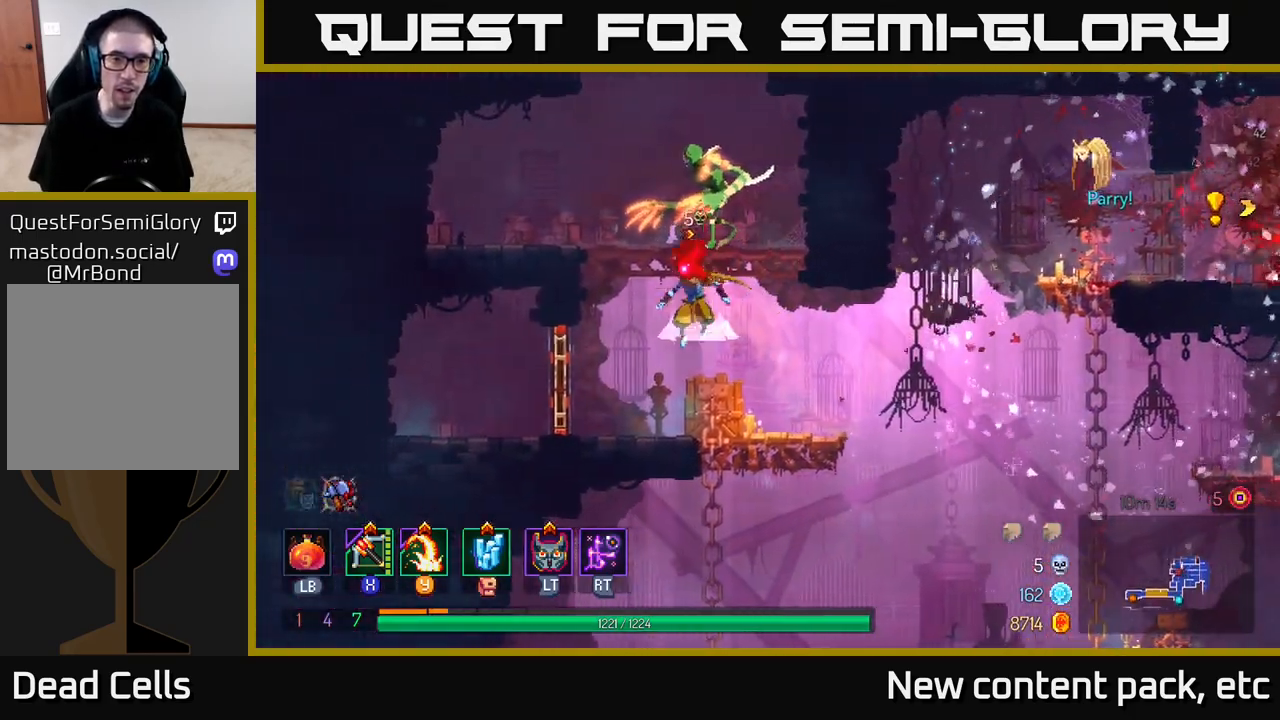
{"buttons": [], "left_stick": "right", "right_stick": "center", "events": [[133, "A", "up"], [150, "left_stick", "center"], [200, "left_stick", "right"], [217, "X", "down"], [300, "X", "up"]]}
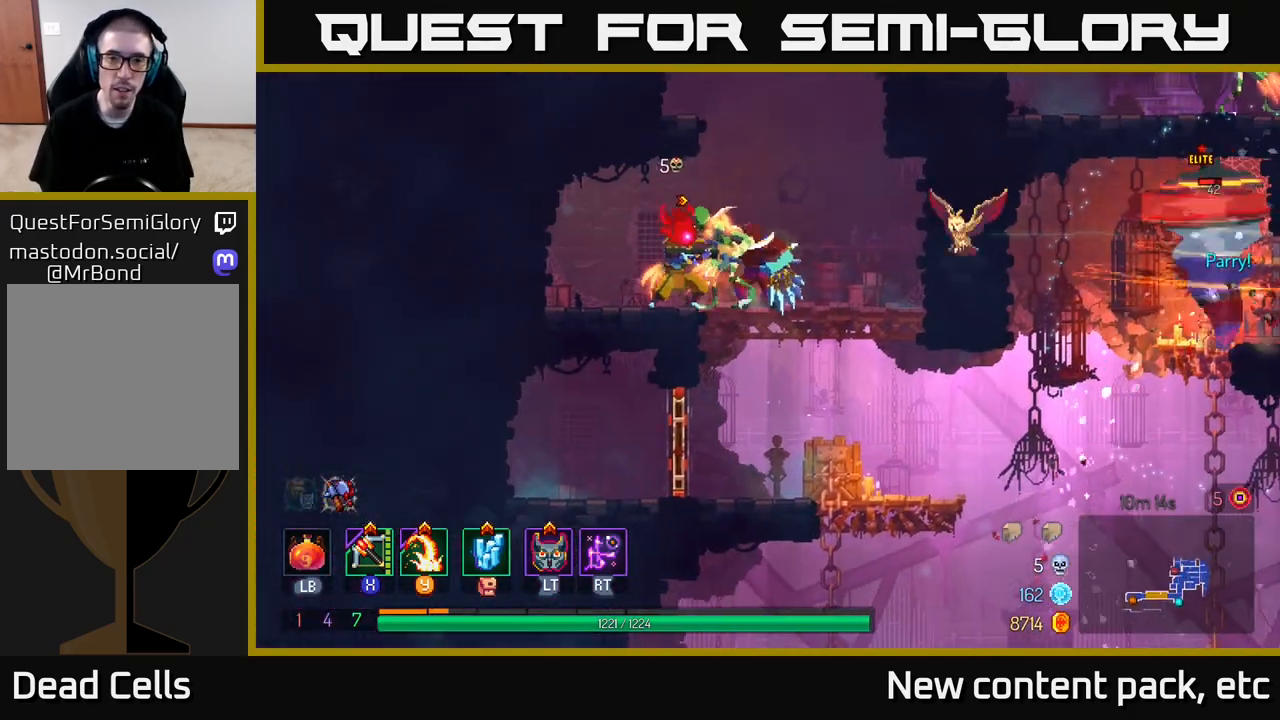
{"buttons": [], "left_stick": "right", "right_stick": "center", "events": [[167, "left_stick", "center"], [300, "left_stick", "left"], [483, "left_stick", "right"]]}
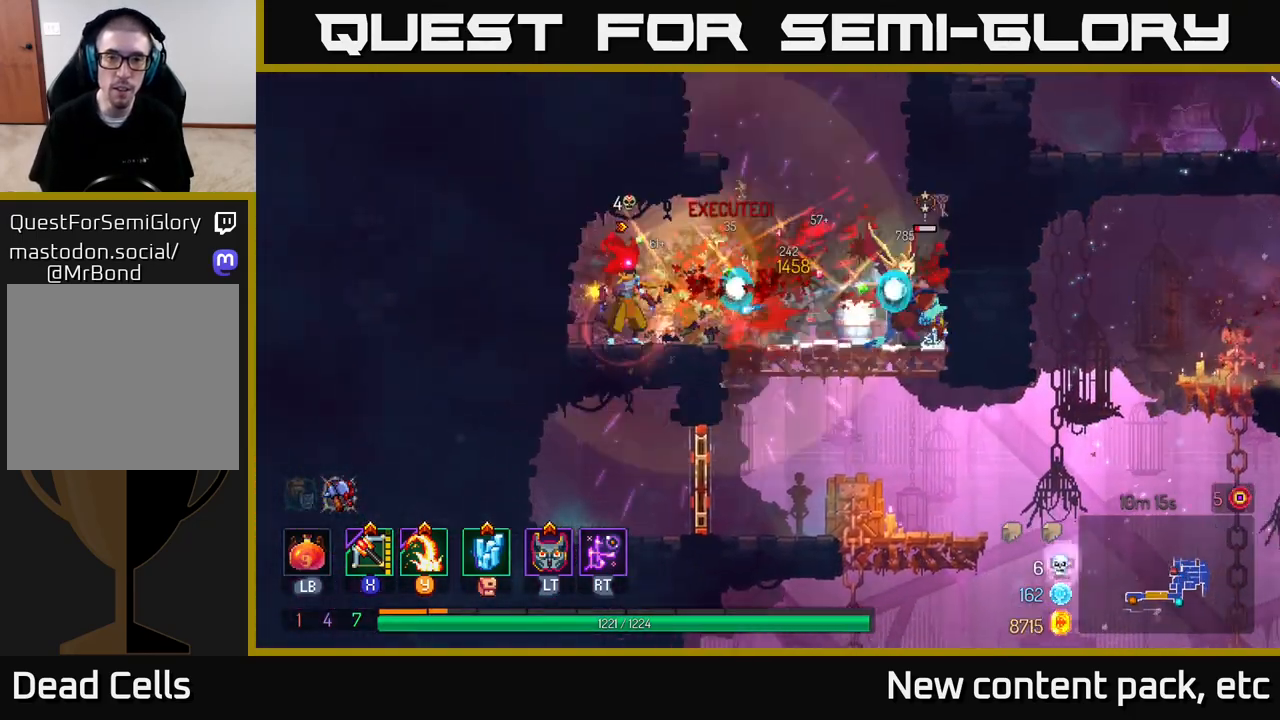
{"buttons": ["A"], "left_stick": "right", "right_stick": "center", "events": [[433, "A", "down"]]}
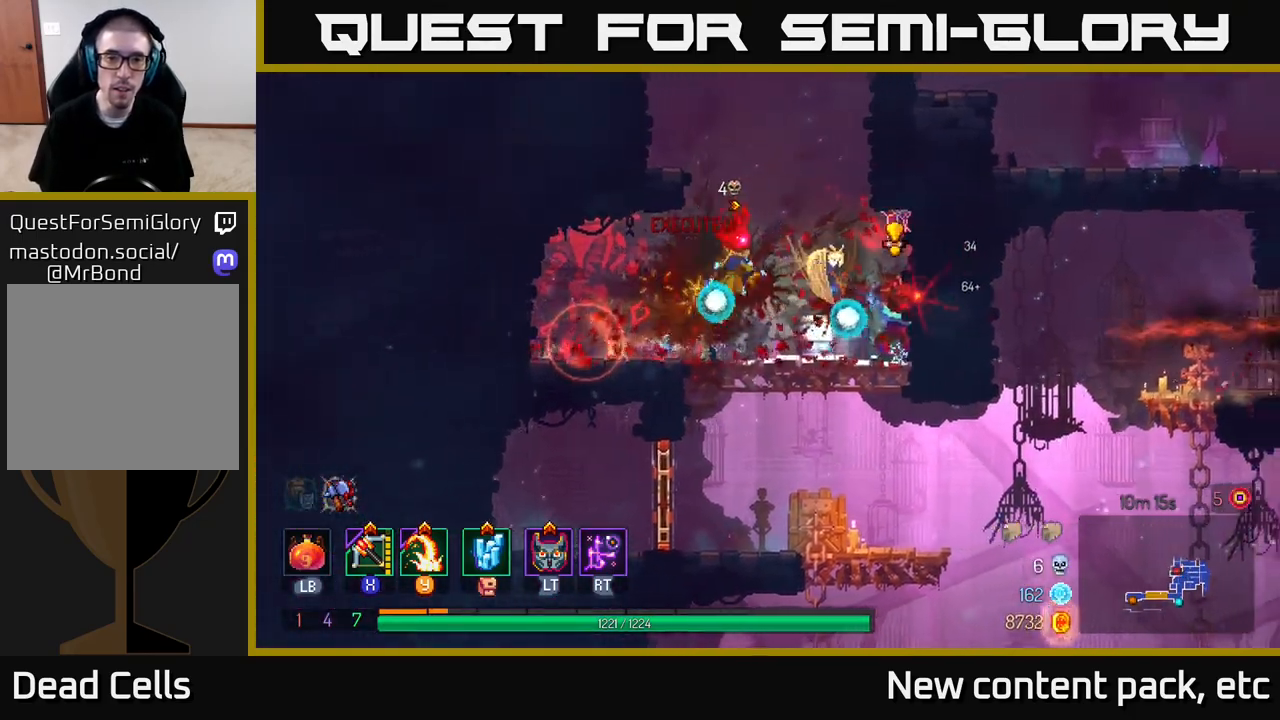
{"buttons": [], "left_stick": "left", "right_stick": "center", "events": [[50, "A", "up"], [67, "left_stick", "left"], [100, "A", "down"], [367, "A", "up"]]}
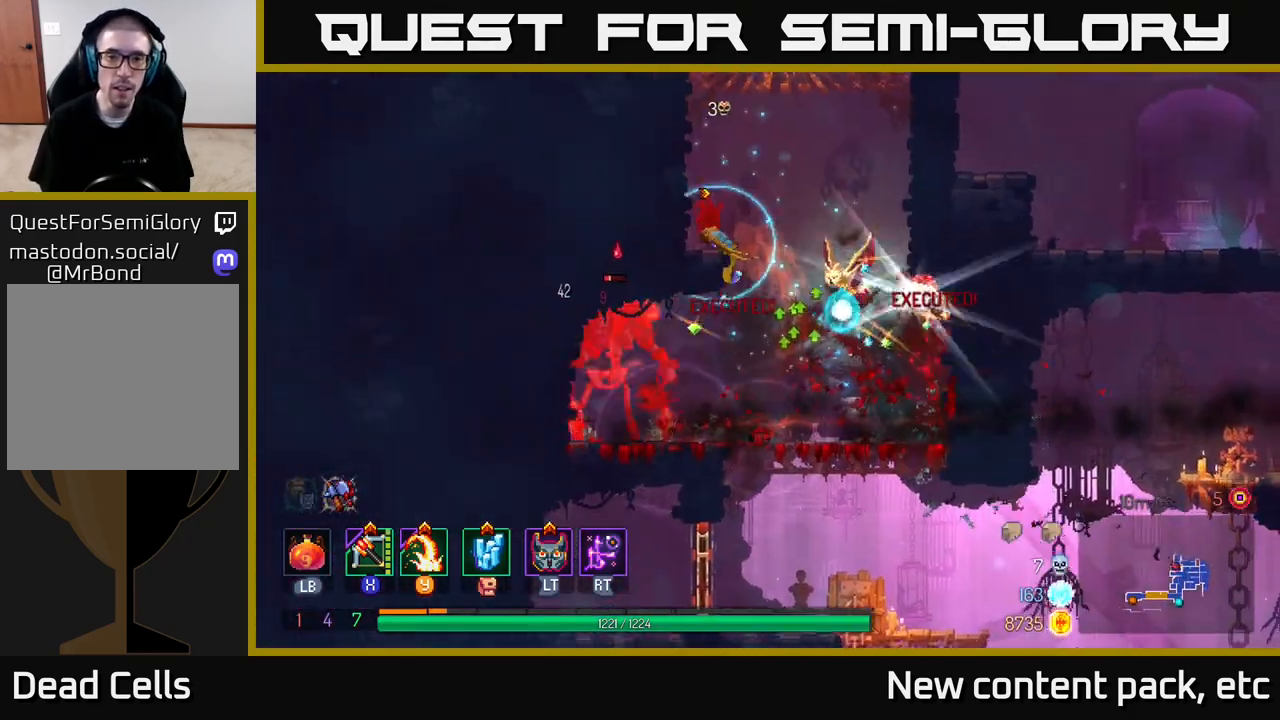
{"buttons": ["A"], "left_stick": "right", "right_stick": "center", "events": [[83, "left_stick", "center"], [133, "left_stick", "right"], [200, "A", "down"], [350, "A", "up"], [400, "A", "down"]]}
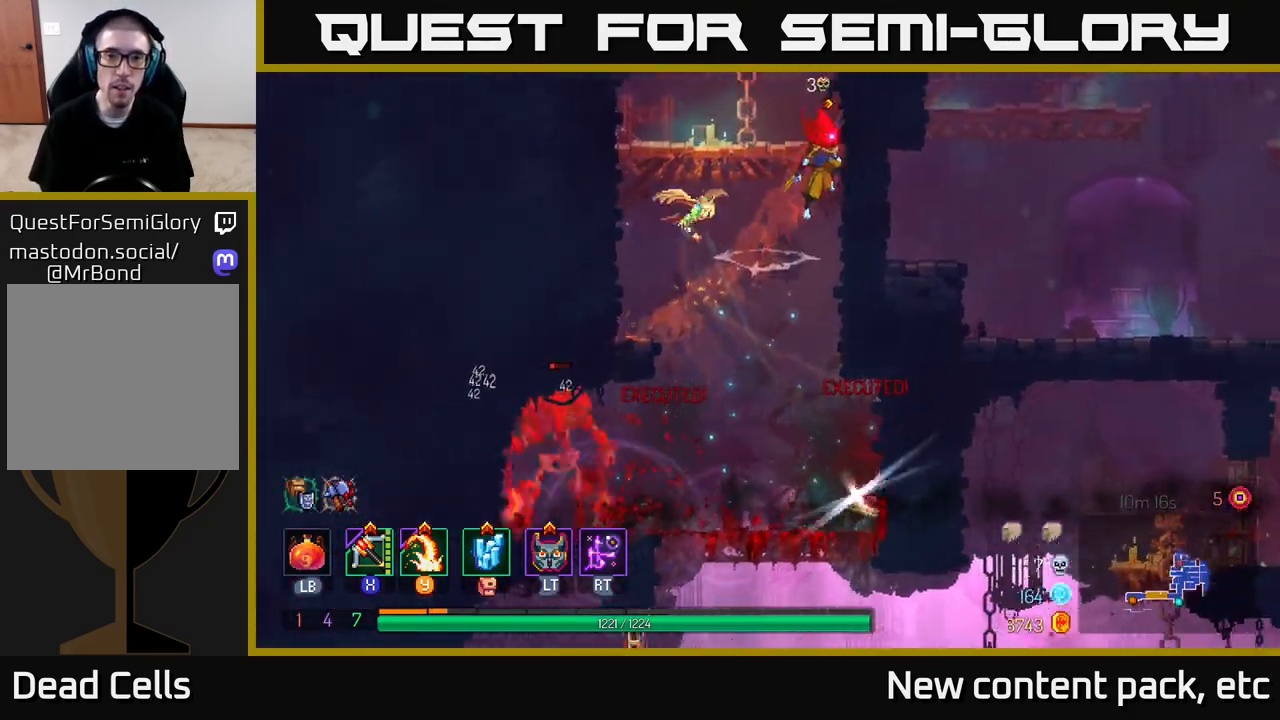
{"buttons": ["A"], "left_stick": "right", "right_stick": "center", "events": [[67, "A", "up"], [217, "left_stick", "center"], [400, "left_stick", "right"], [450, "A", "down"]]}
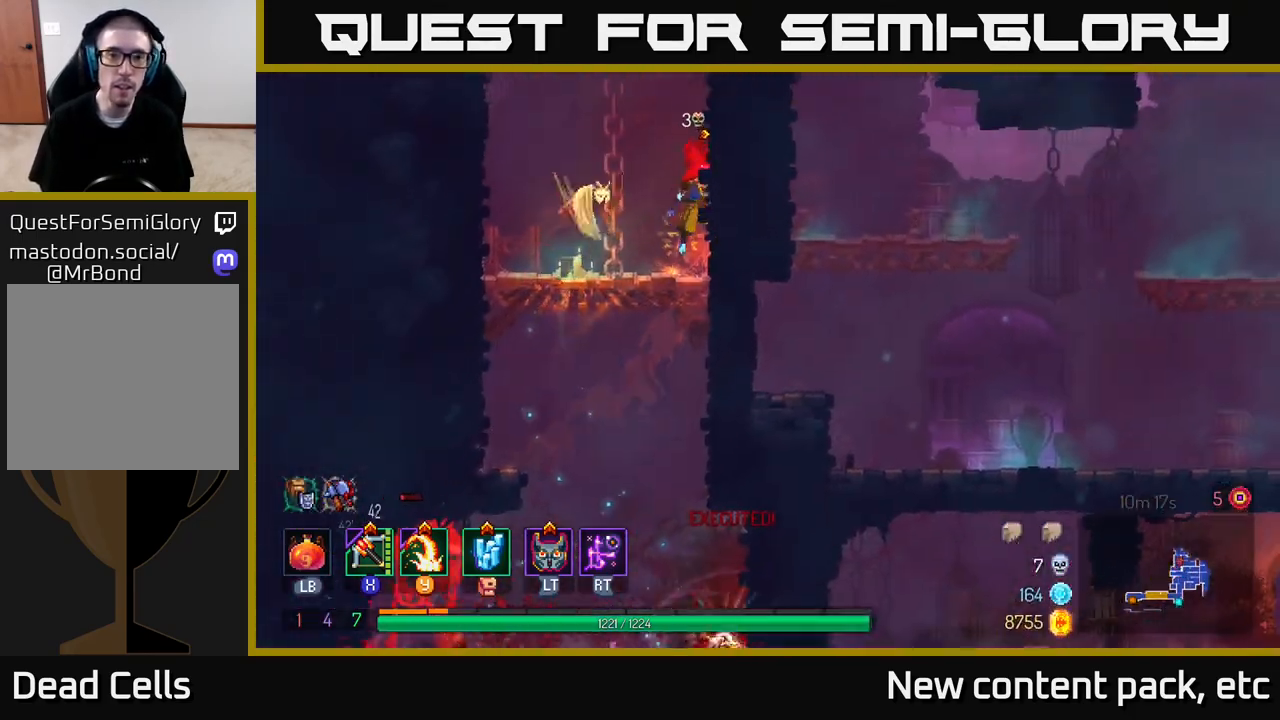
{"buttons": [], "left_stick": "right", "right_stick": "center", "events": [[133, "A", "up"]]}
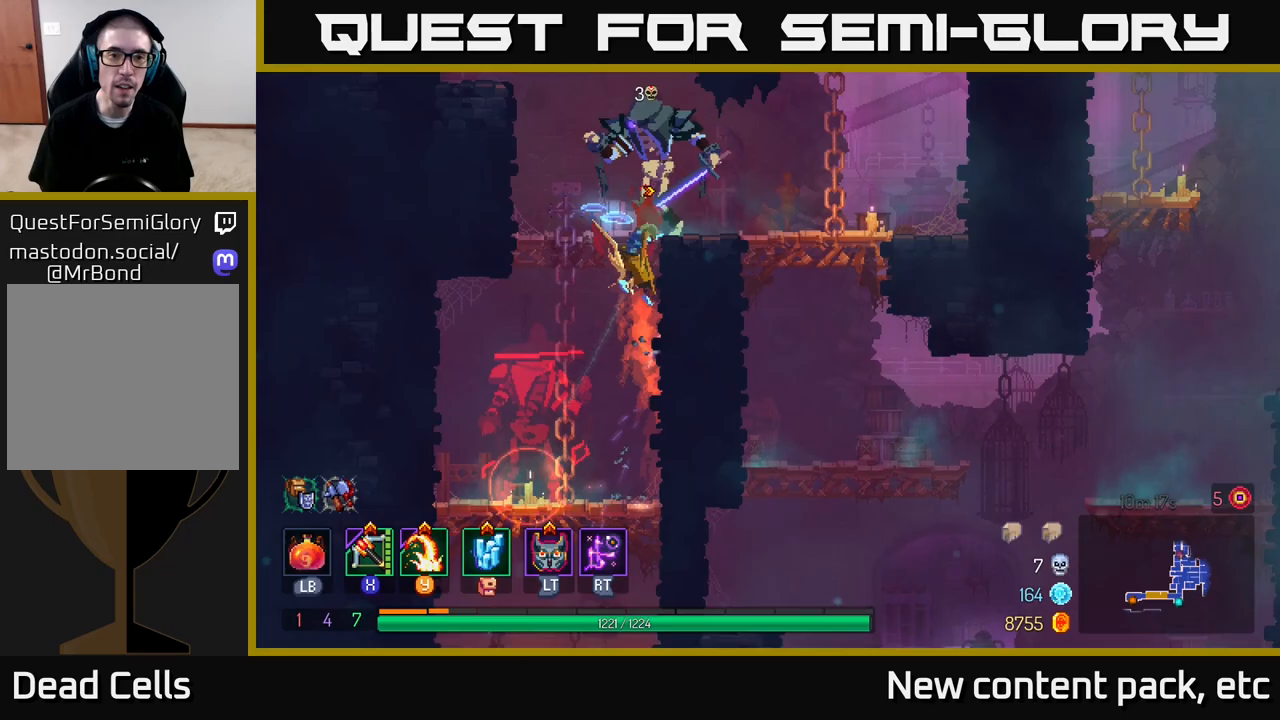
{"buttons": [], "left_stick": "left", "right_stick": "center", "events": [[50, "A", "down"], [167, "A", "up"], [250, "A", "down"], [267, "A", "up"], [417, "Y", "down"], [433, "left_stick", "left"], [500, "Y", "up"]]}
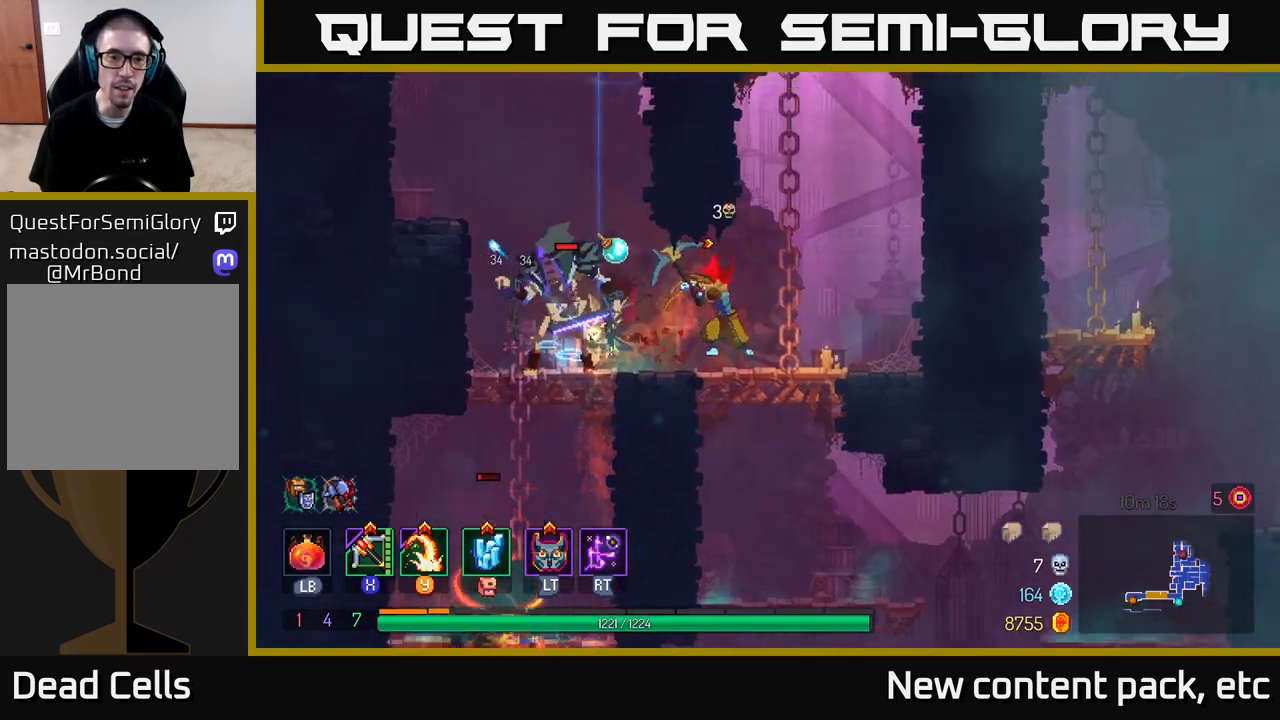
{"buttons": [], "left_stick": "center", "right_stick": "center", "events": [[433, "left_stick", "center"]]}